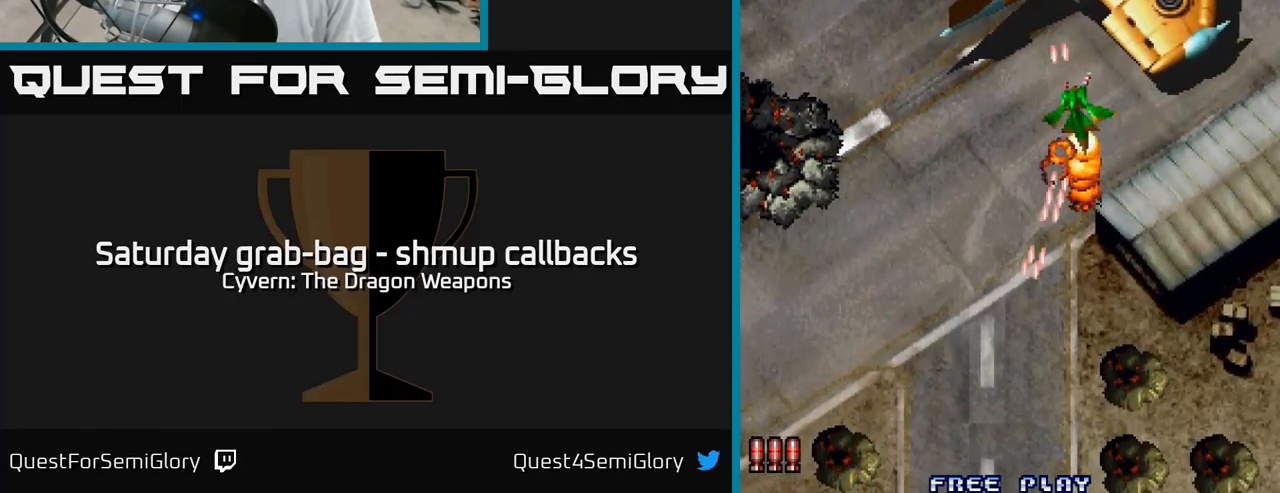
Gameplay with a controller (Xbox layout); each line is a JSON object with the inputs held at the frame after it. "events" lists button and stick changes between this image and that frame as [ms after this image, input, new state], when the widget could be followed in between.
{"buttons": ["DPAD_RIGHT"], "left_stick": "center", "right_stick": "center", "events": [[50, "A", "down"], [116, "DPAD_RIGHT", "up"], [133, "DPAD_UP", "up"], [166, "A", "up"], [200, "A", "down"], [316, "A", "up"], [383, "A", "down"], [400, "DPAD_RIGHT", "down"], [483, "A", "up"]]}
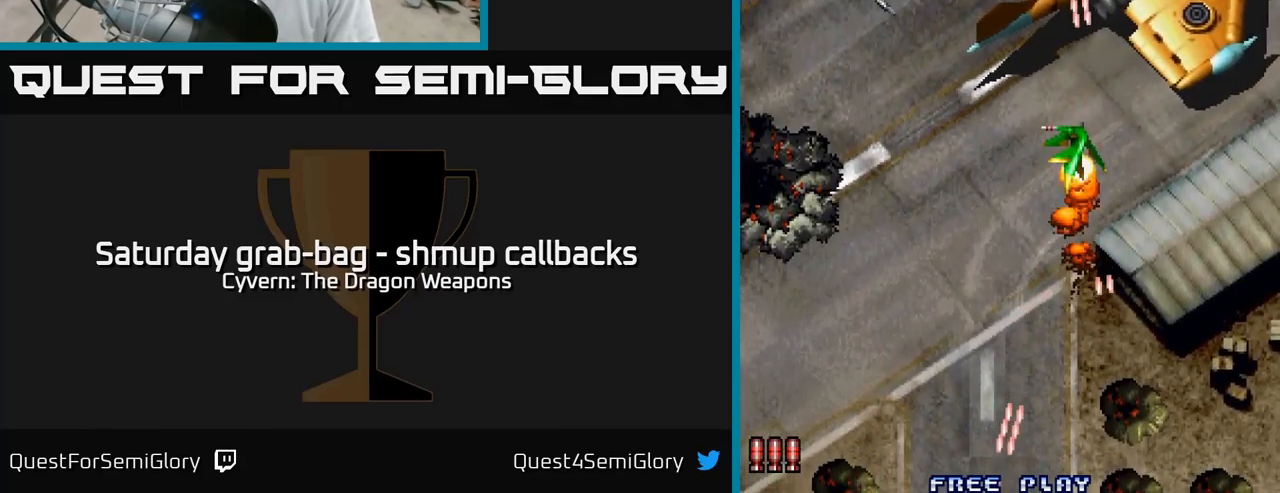
{"buttons": ["A", "DPAD_RIGHT"], "left_stick": "center", "right_stick": "center", "events": [[33, "DPAD_RIGHT", "up"], [66, "A", "down"], [166, "A", "up"], [250, "DPAD_RIGHT", "down"], [466, "A", "down"]]}
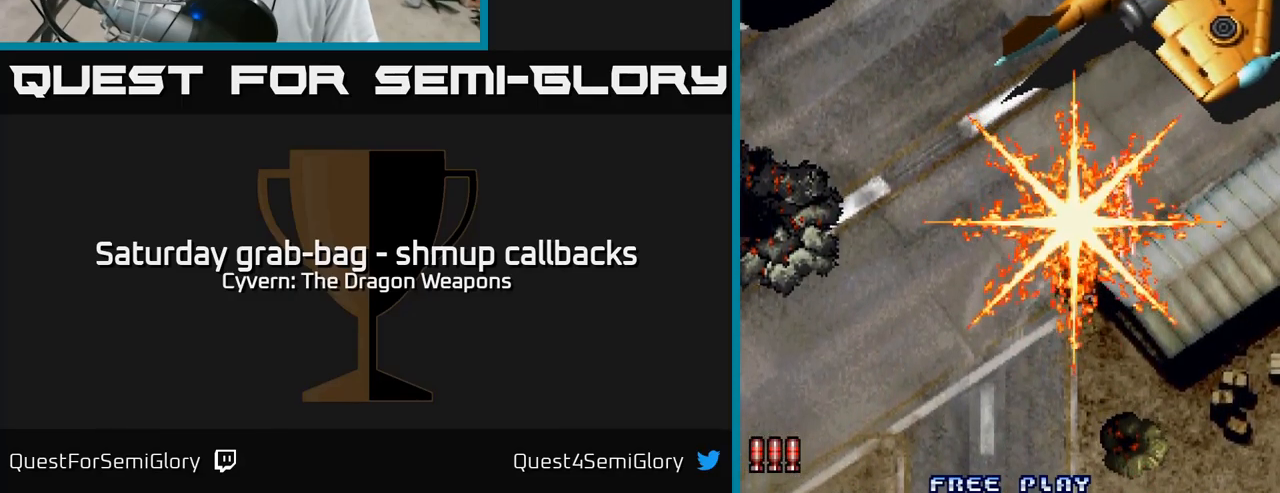
{"buttons": ["DPAD_UP", "DPAD_RIGHT"], "left_stick": "center", "right_stick": "center", "events": [[83, "A", "up"], [416, "DPAD_UP", "down"]]}
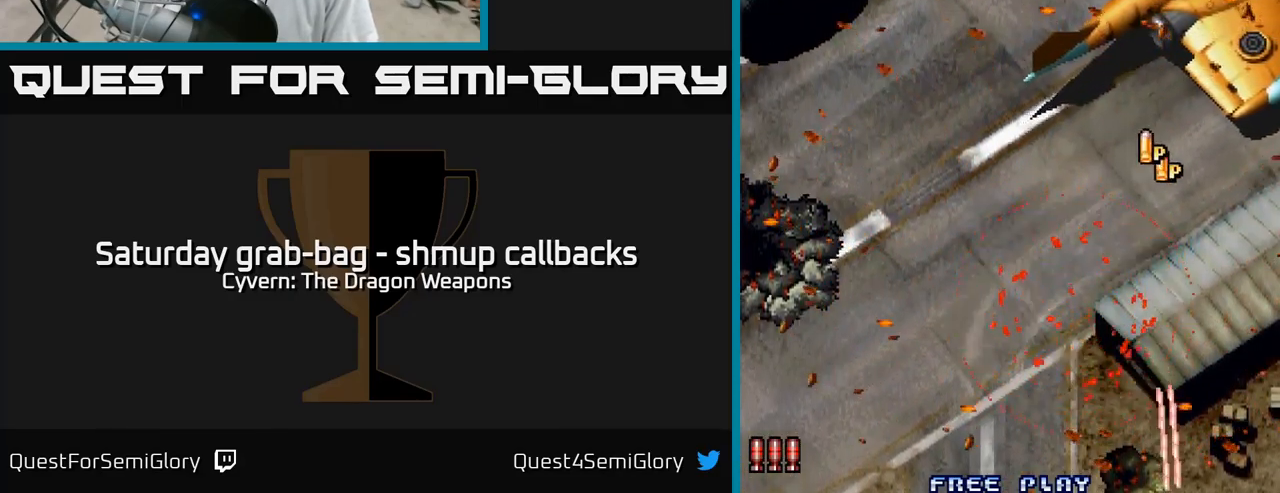
{"buttons": ["DPAD_RIGHT"], "left_stick": "center", "right_stick": "center", "events": [[183, "DPAD_UP", "up"]]}
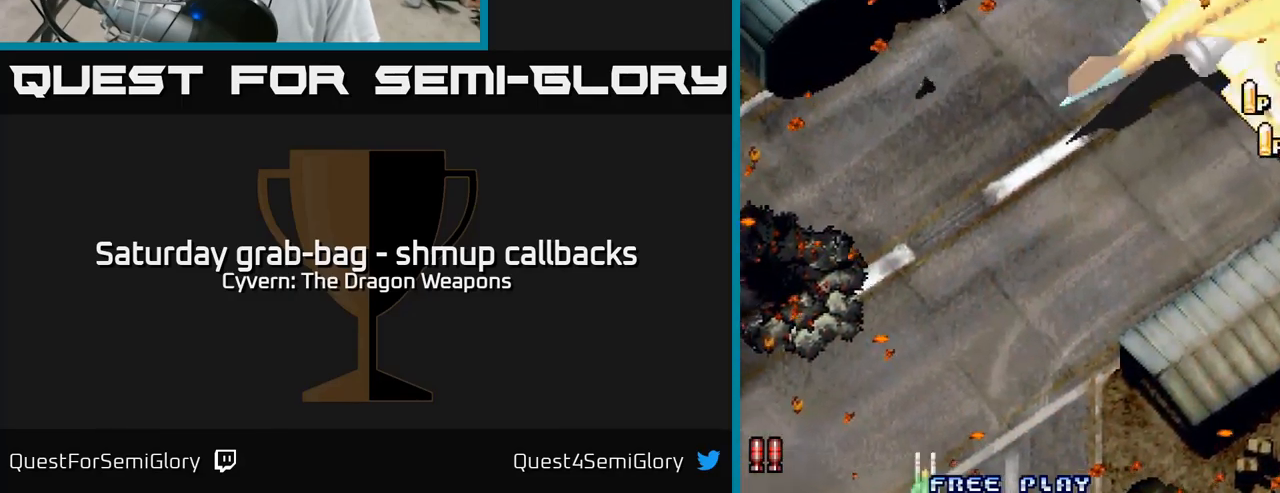
{"buttons": ["DPAD_RIGHT"], "left_stick": "center", "right_stick": "center", "events": []}
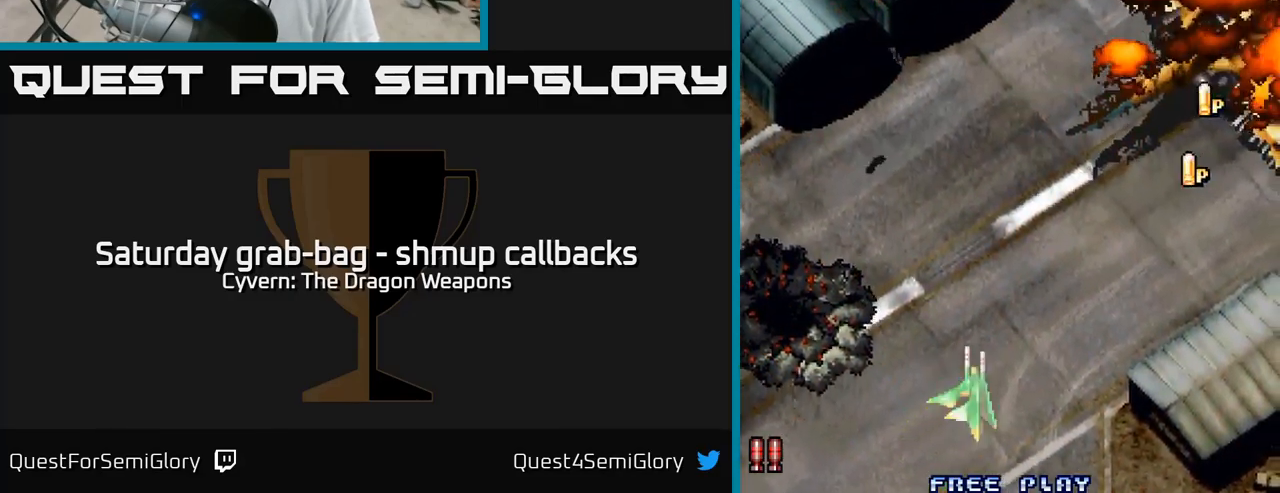
{"buttons": ["DPAD_UP"], "left_stick": "center", "right_stick": "center", "events": [[66, "DPAD_UP", "down"], [283, "DPAD_RIGHT", "up"]]}
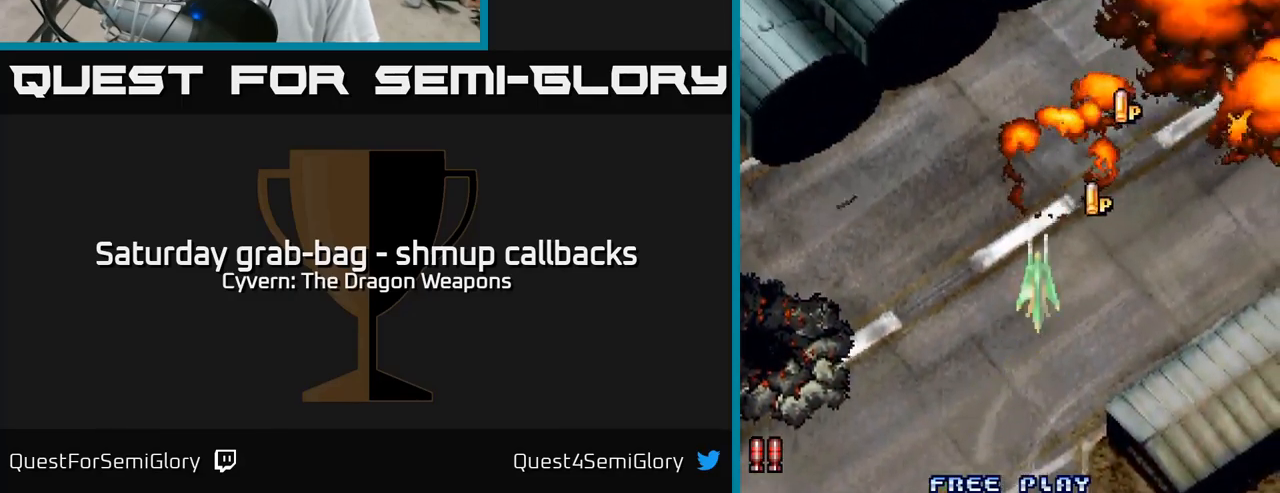
{"buttons": ["DPAD_RIGHT"], "left_stick": "center", "right_stick": "center", "events": [[333, "DPAD_RIGHT", "down"], [483, "DPAD_UP", "up"]]}
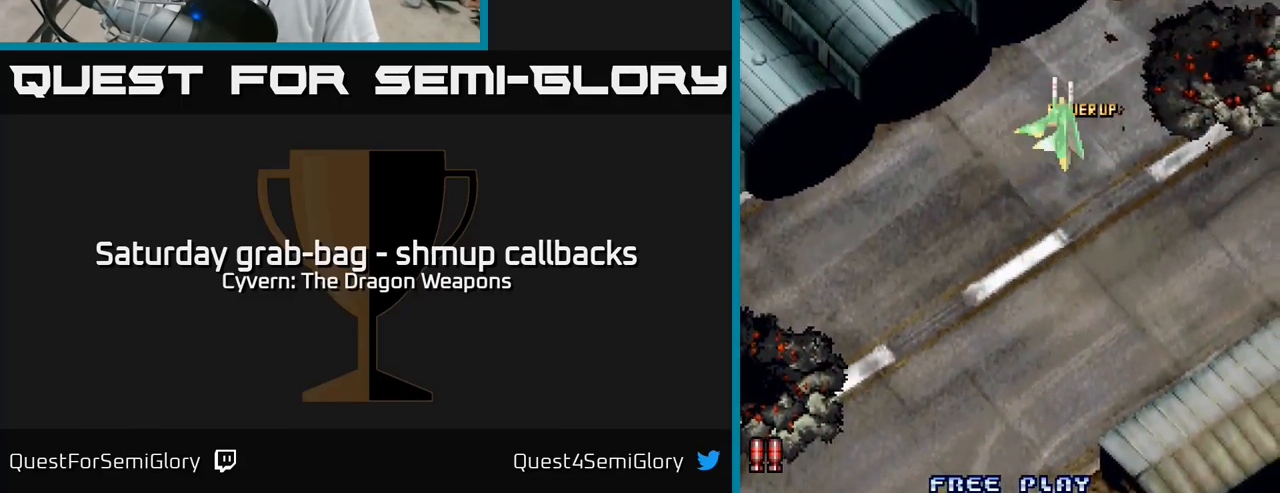
{"buttons": ["A", "DPAD_DOWN"], "left_stick": "center", "right_stick": "center", "events": [[433, "DPAD_DOWN", "down"], [450, "A", "down"], [466, "DPAD_RIGHT", "up"]]}
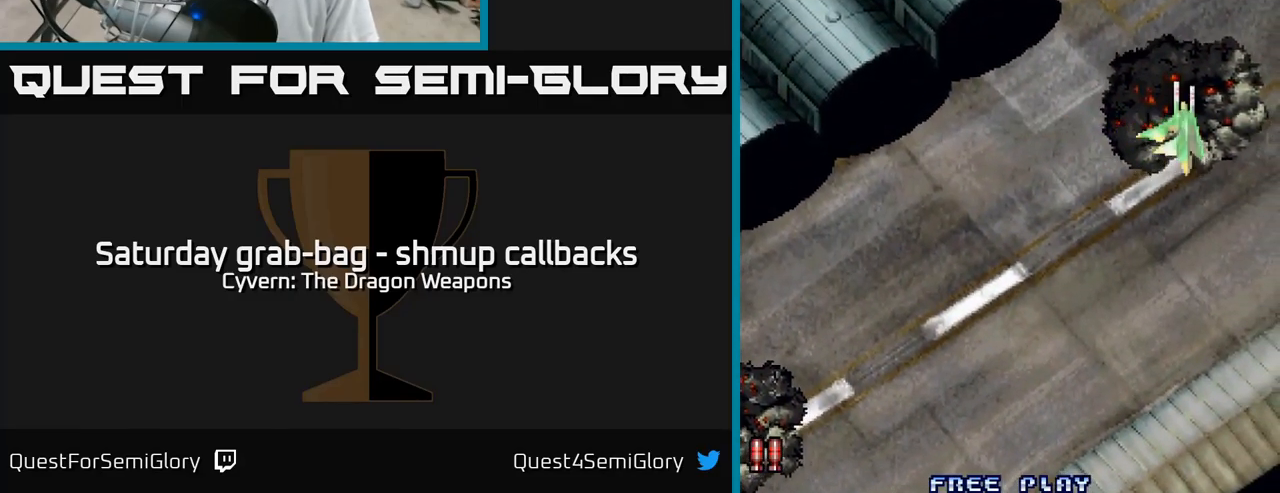
{"buttons": ["DPAD_LEFT"], "left_stick": "center", "right_stick": "center", "events": [[16, "A", "up"], [50, "DPAD_LEFT", "down"], [83, "A", "down"], [166, "A", "up"], [233, "A", "down"], [283, "DPAD_DOWN", "up"], [300, "A", "up"], [400, "A", "down"], [483, "A", "up"]]}
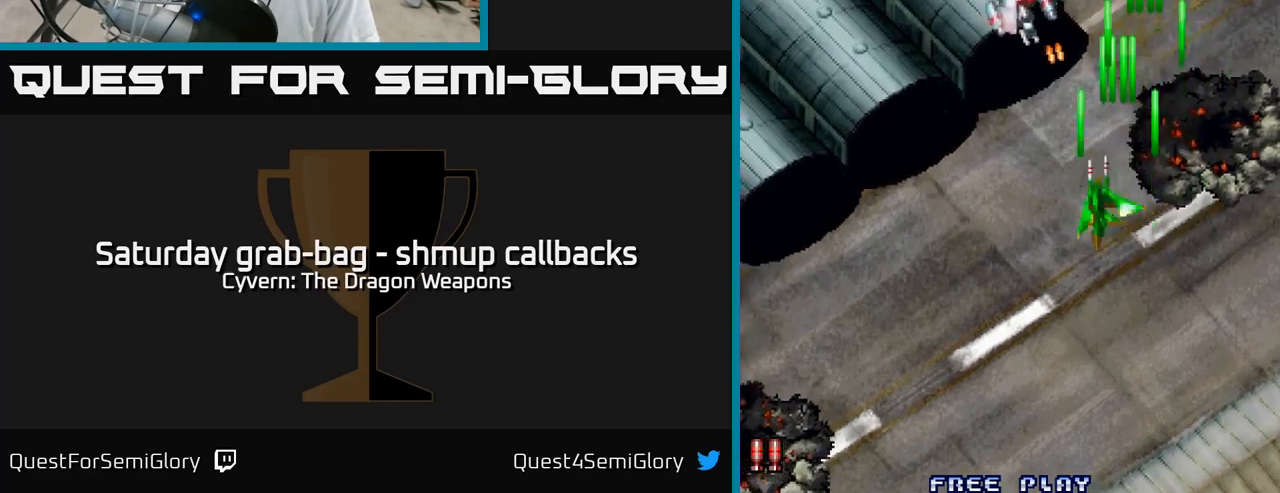
{"buttons": ["DPAD_DOWN", "DPAD_LEFT"], "left_stick": "center", "right_stick": "center", "events": [[83, "A", "down"], [300, "A", "up"], [383, "A", "down"], [467, "A", "up"], [500, "DPAD_DOWN", "down"]]}
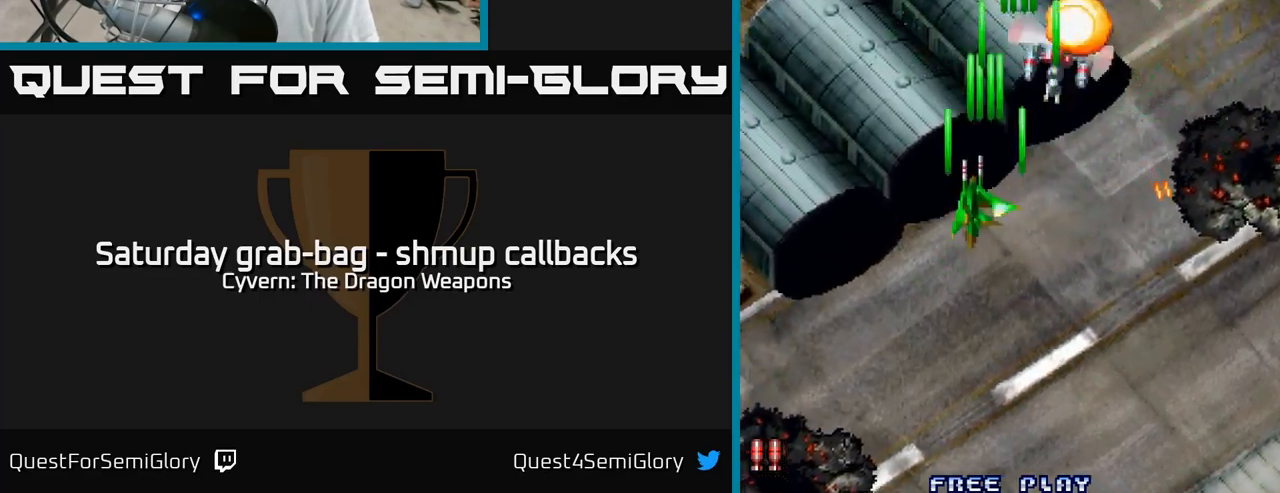
{"buttons": ["A", "DPAD_RIGHT"], "left_stick": "center", "right_stick": "center", "events": [[33, "A", "down"], [67, "DPAD_LEFT", "up"], [133, "A", "up"], [200, "A", "down"], [283, "DPAD_LEFT", "down"], [400, "DPAD_LEFT", "up"], [433, "DPAD_DOWN", "up"], [433, "DPAD_RIGHT", "down"]]}
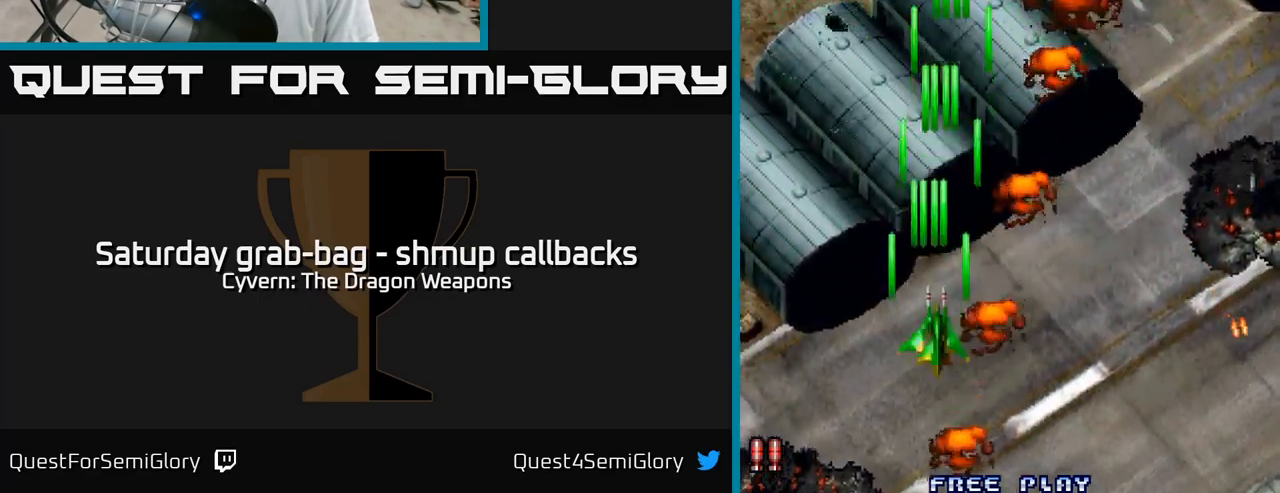
{"buttons": ["A", "DPAD_LEFT"], "left_stick": "center", "right_stick": "center", "events": [[83, "DPAD_RIGHT", "up"], [117, "DPAD_UP", "down"], [133, "DPAD_LEFT", "down"], [183, "DPAD_UP", "up"]]}
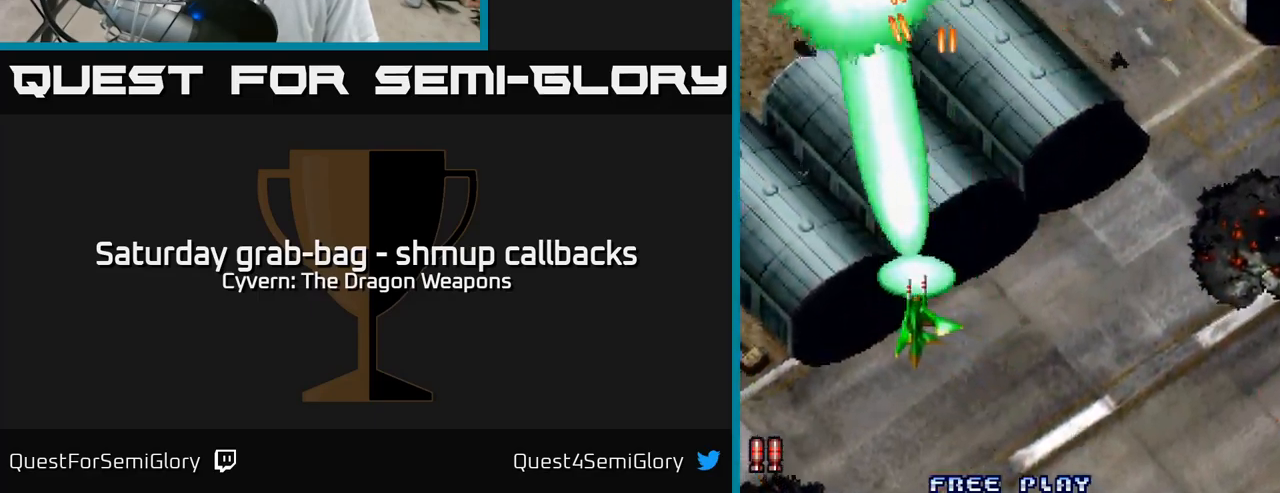
{"buttons": ["A", "DPAD_DOWN", "DPAD_RIGHT"], "left_stick": "center", "right_stick": "center", "events": [[67, "DPAD_DOWN", "down"], [67, "DPAD_LEFT", "up"], [83, "DPAD_RIGHT", "down"], [100, "DPAD_DOWN", "up"], [350, "DPAD_DOWN", "down"]]}
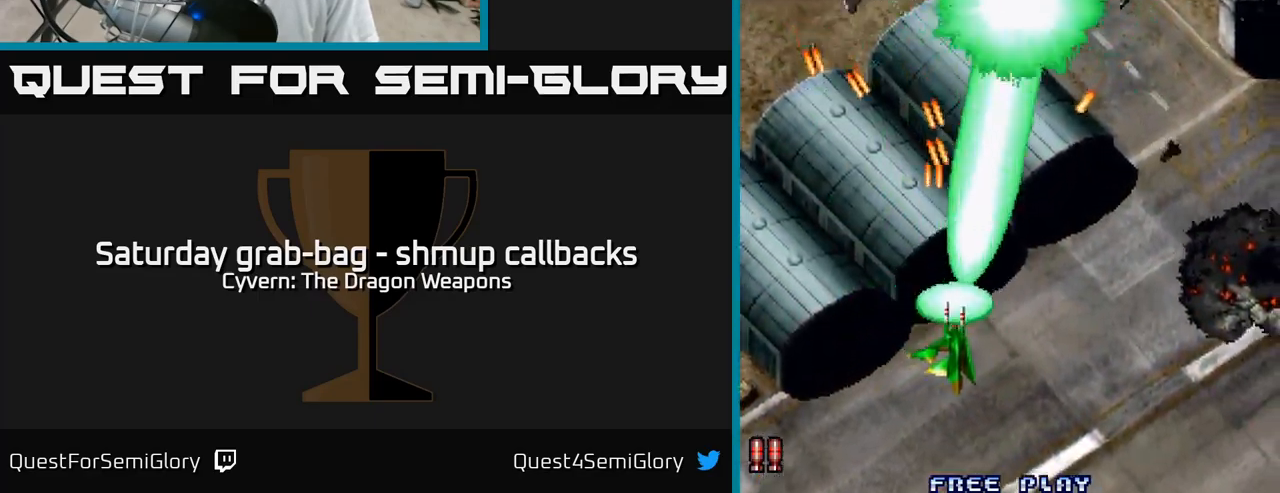
{"buttons": ["A", "DPAD_RIGHT"], "left_stick": "center", "right_stick": "center", "events": [[167, "DPAD_DOWN", "up"]]}
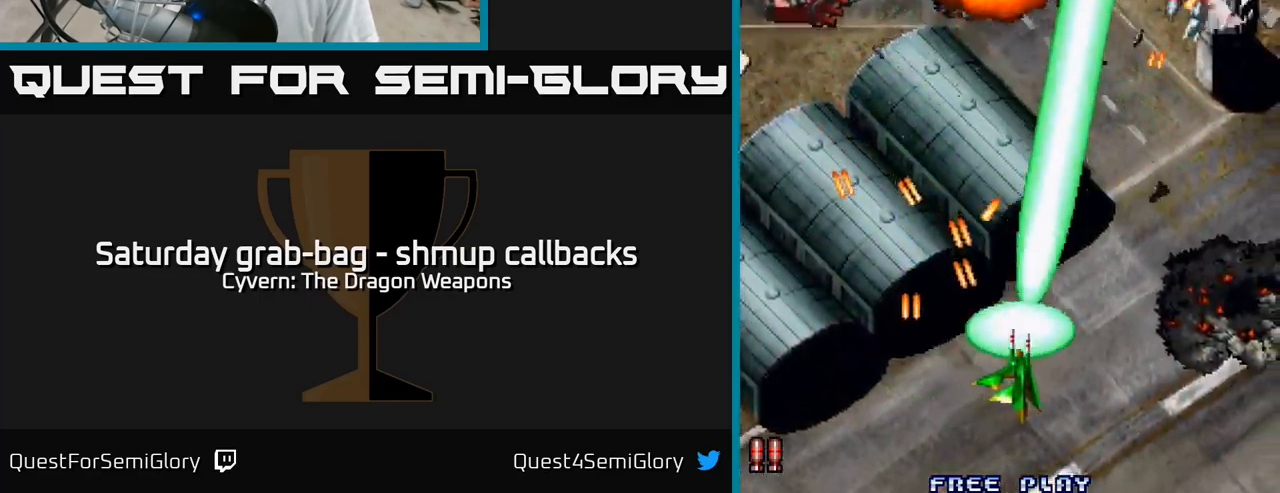
{"buttons": ["A", "DPAD_RIGHT"], "left_stick": "center", "right_stick": "center", "events": []}
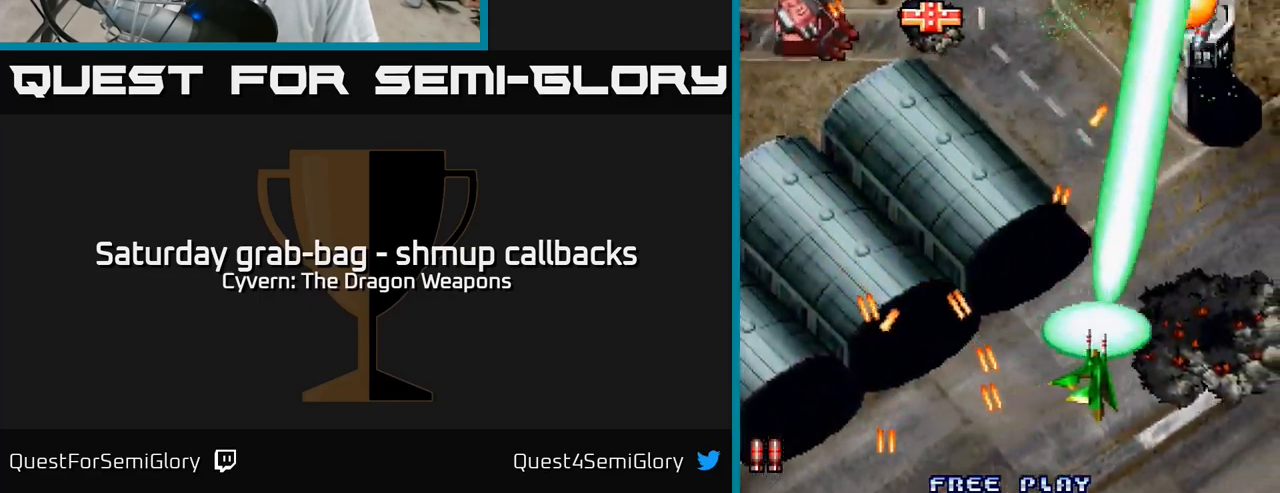
{"buttons": ["A", "DPAD_UP", "DPAD_RIGHT"], "left_stick": "center", "right_stick": "center", "events": [[200, "DPAD_UP", "down"], [350, "DPAD_RIGHT", "up"], [483, "DPAD_RIGHT", "down"]]}
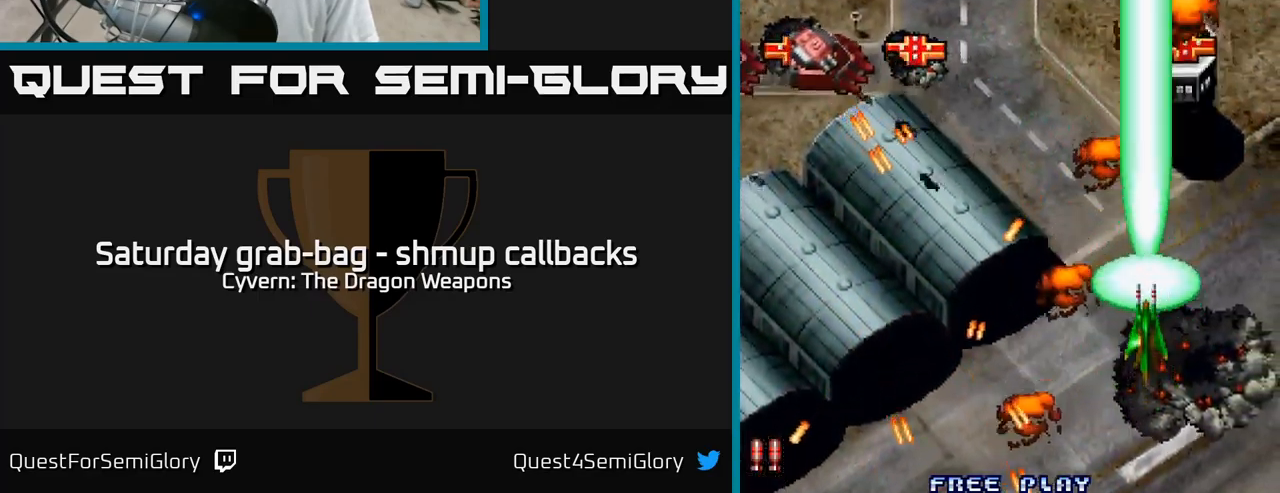
{"buttons": ["DPAD_UP"], "left_stick": "center", "right_stick": "center", "events": [[33, "DPAD_RIGHT", "up"], [117, "A", "up"], [133, "DPAD_LEFT", "down"], [183, "A", "down"], [250, "A", "up"], [283, "DPAD_LEFT", "up"]]}
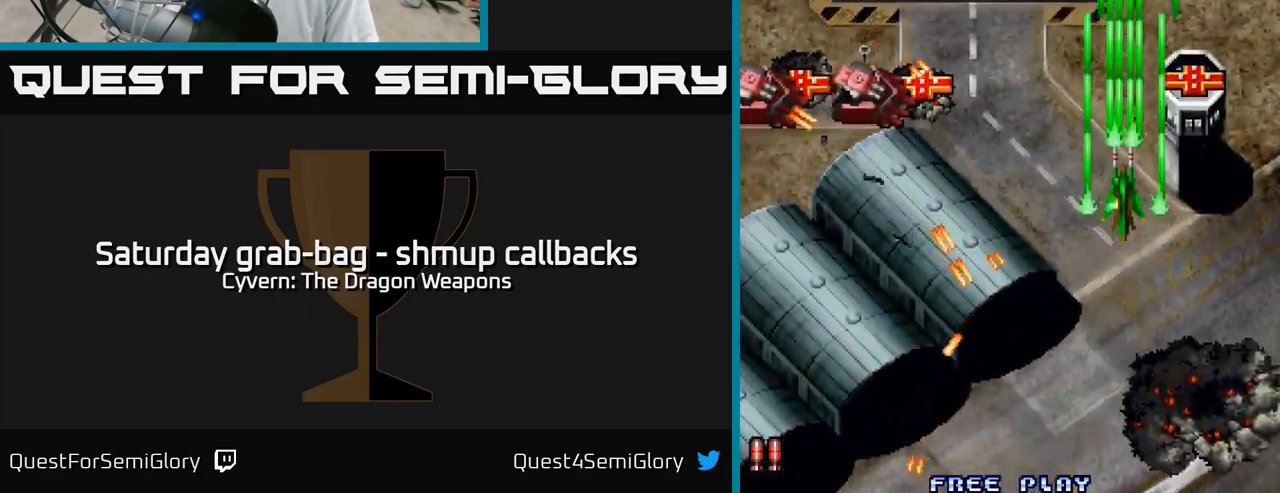
{"buttons": ["DPAD_LEFT"], "left_stick": "center", "right_stick": "center", "events": [[150, "DPAD_RIGHT", "down"], [217, "DPAD_UP", "up"], [250, "DPAD_UP", "down"], [283, "DPAD_RIGHT", "up"], [333, "DPAD_LEFT", "down"], [383, "DPAD_UP", "up"]]}
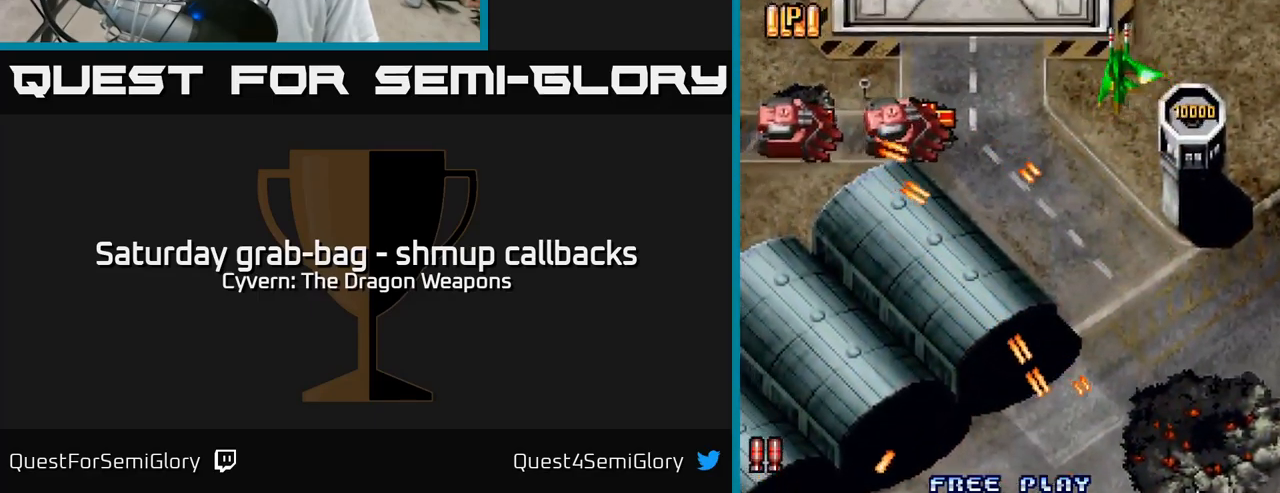
{"buttons": ["A", "DPAD_DOWN"], "left_stick": "center", "right_stick": "center", "events": [[217, "A", "down"], [283, "DPAD_DOWN", "down"], [384, "DPAD_LEFT", "up"]]}
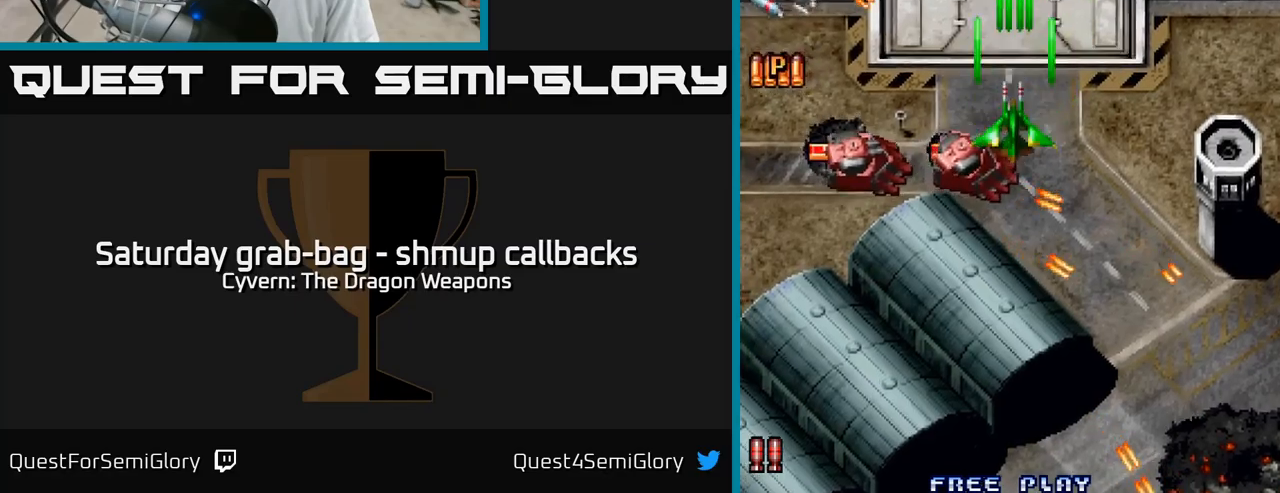
{"buttons": ["A", "DPAD_DOWN", "DPAD_LEFT"], "left_stick": "center", "right_stick": "center", "events": [[234, "DPAD_LEFT", "down"]]}
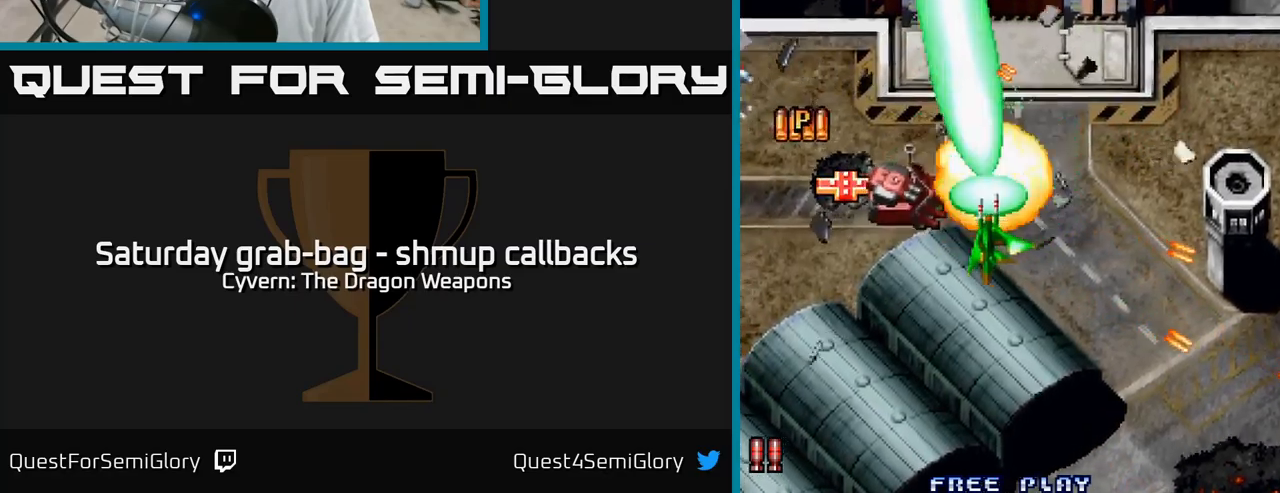
{"buttons": ["A", "DPAD_LEFT"], "left_stick": "center", "right_stick": "center", "events": [[334, "DPAD_DOWN", "up"]]}
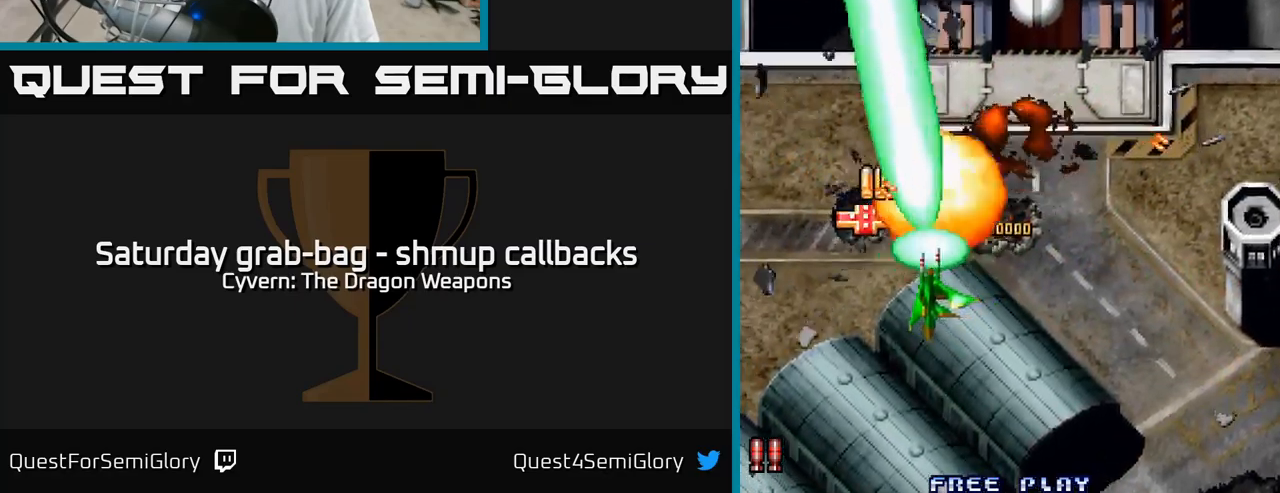
{"buttons": ["A"], "left_stick": "center", "right_stick": "center", "events": [[134, "DPAD_UP", "down"], [167, "A", "up"], [284, "DPAD_LEFT", "up"], [317, "DPAD_RIGHT", "down"], [384, "DPAD_UP", "up"], [400, "A", "down"], [500, "DPAD_RIGHT", "up"]]}
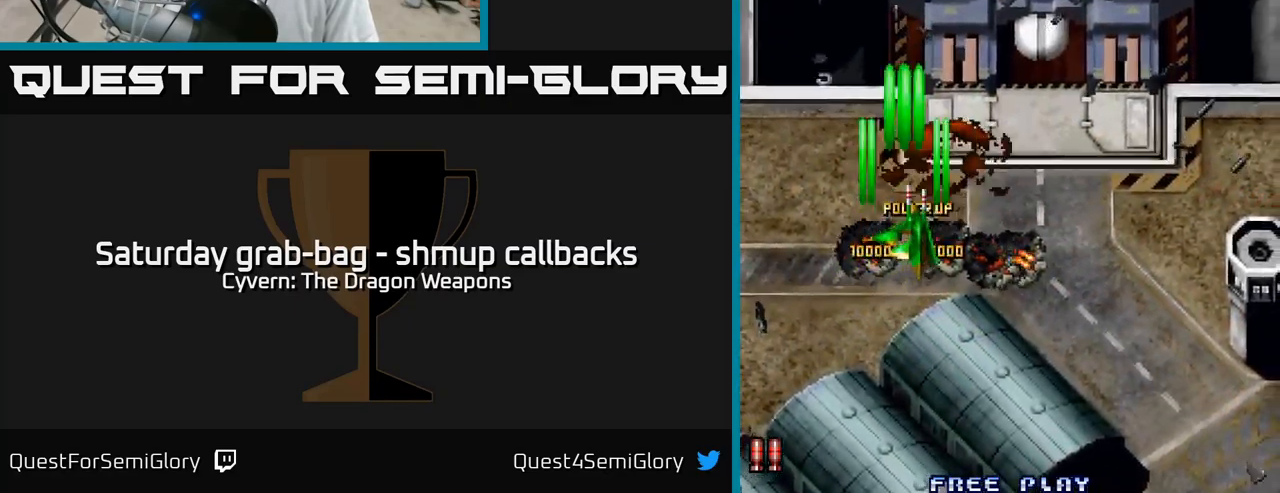
{"buttons": ["A", "DPAD_RIGHT"], "left_stick": "center", "right_stick": "center", "events": [[17, "DPAD_DOWN", "down"], [134, "DPAD_RIGHT", "down"], [267, "DPAD_RIGHT", "up"], [284, "DPAD_DOWN", "up"], [317, "DPAD_LEFT", "down"], [450, "DPAD_LEFT", "up"], [484, "DPAD_RIGHT", "down"]]}
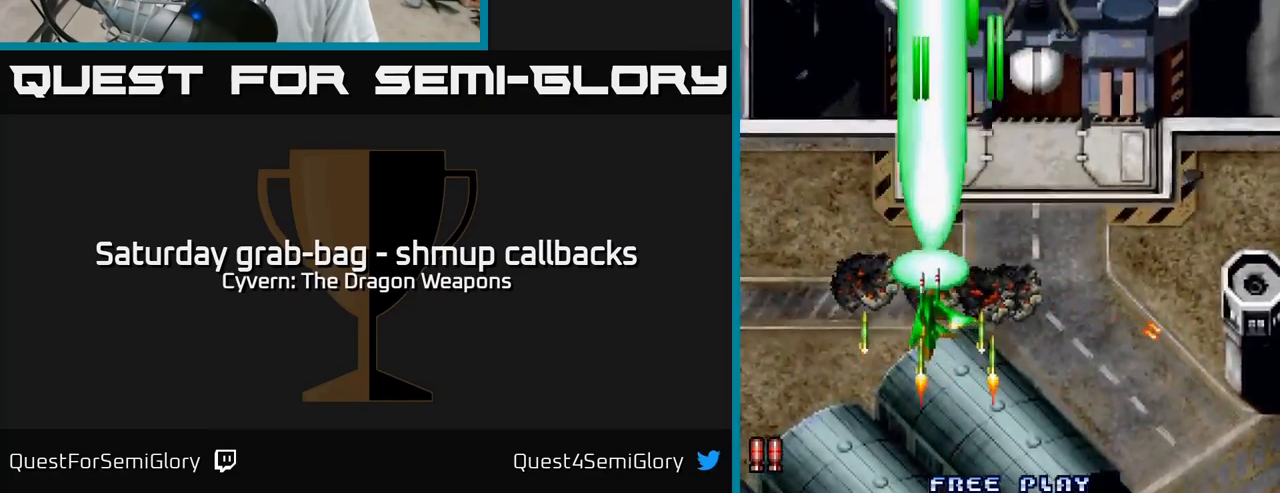
{"buttons": ["A", "DPAD_UP"], "left_stick": "center", "right_stick": "center", "events": [[67, "DPAD_RIGHT", "up"], [117, "DPAD_LEFT", "down"], [184, "DPAD_UP", "down"], [234, "DPAD_LEFT", "up"]]}
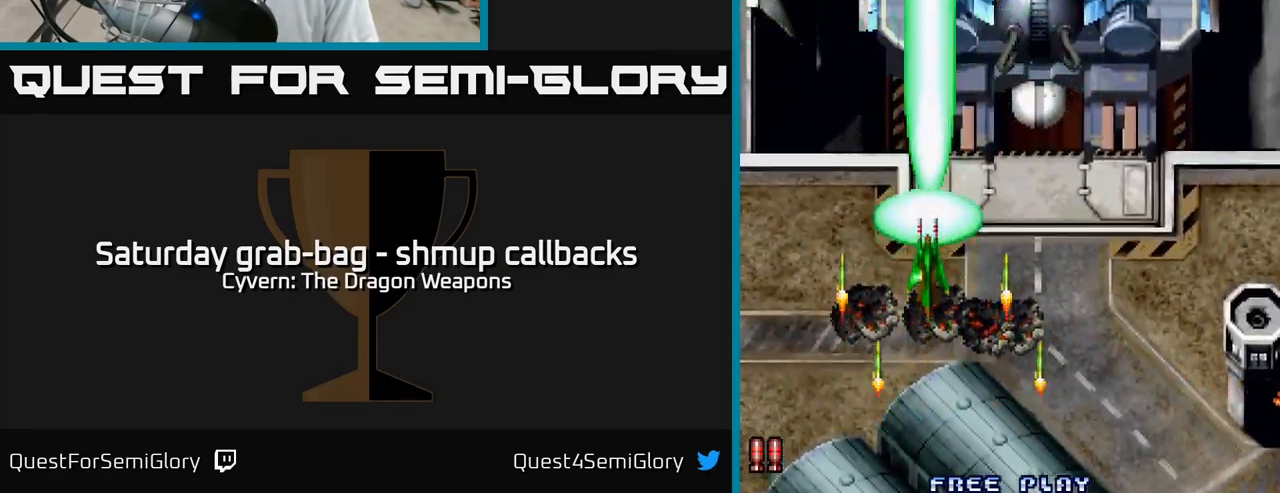
{"buttons": ["A"], "left_stick": "center", "right_stick": "center", "events": [[84, "DPAD_UP", "up"]]}
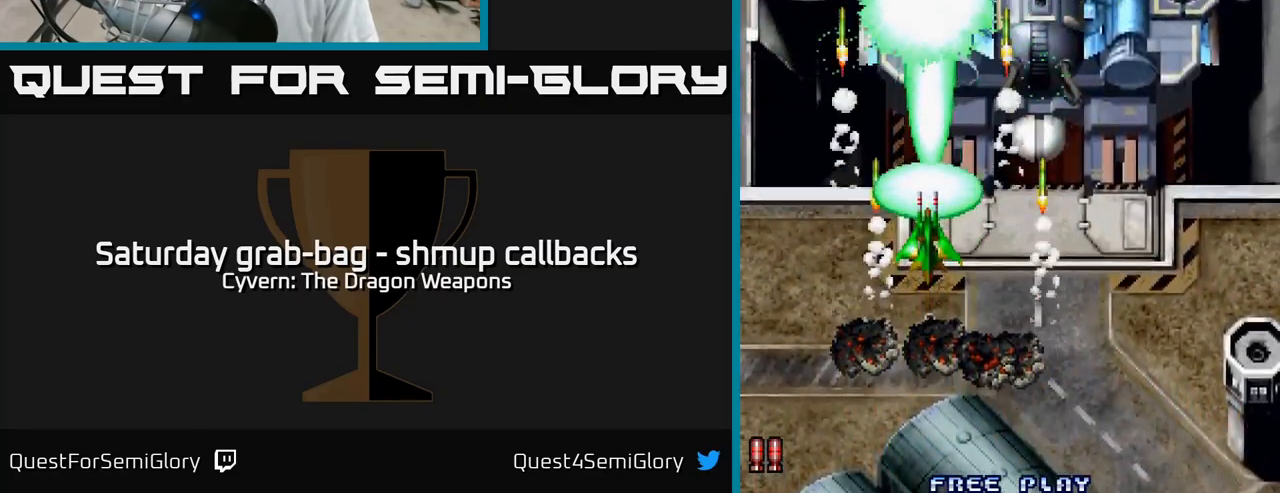
{"buttons": ["A"], "left_stick": "center", "right_stick": "center", "events": []}
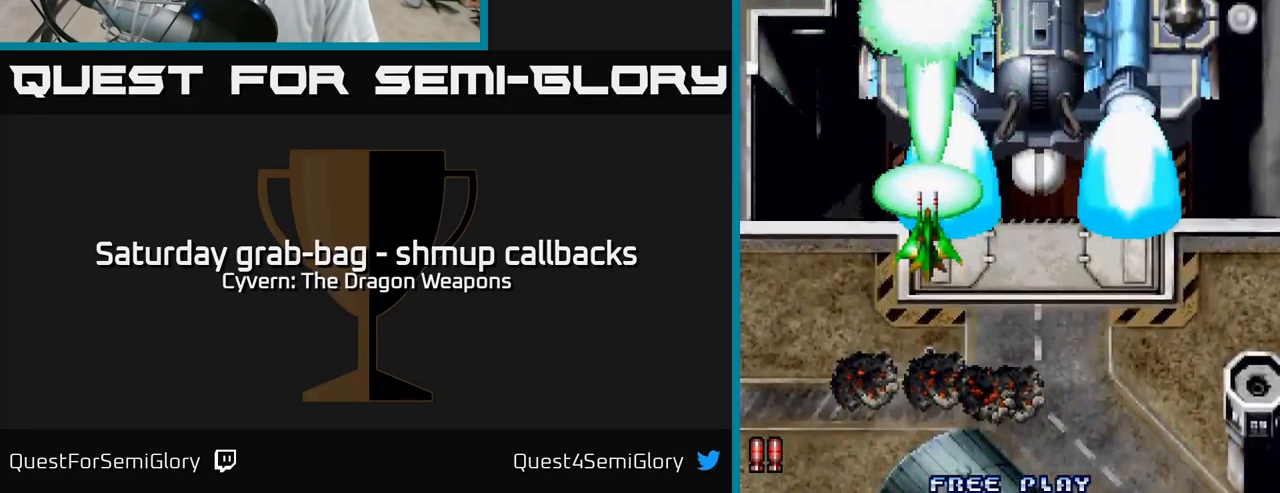
{"buttons": ["A", "DPAD_RIGHT"], "left_stick": "center", "right_stick": "center", "events": [[434, "DPAD_RIGHT", "down"]]}